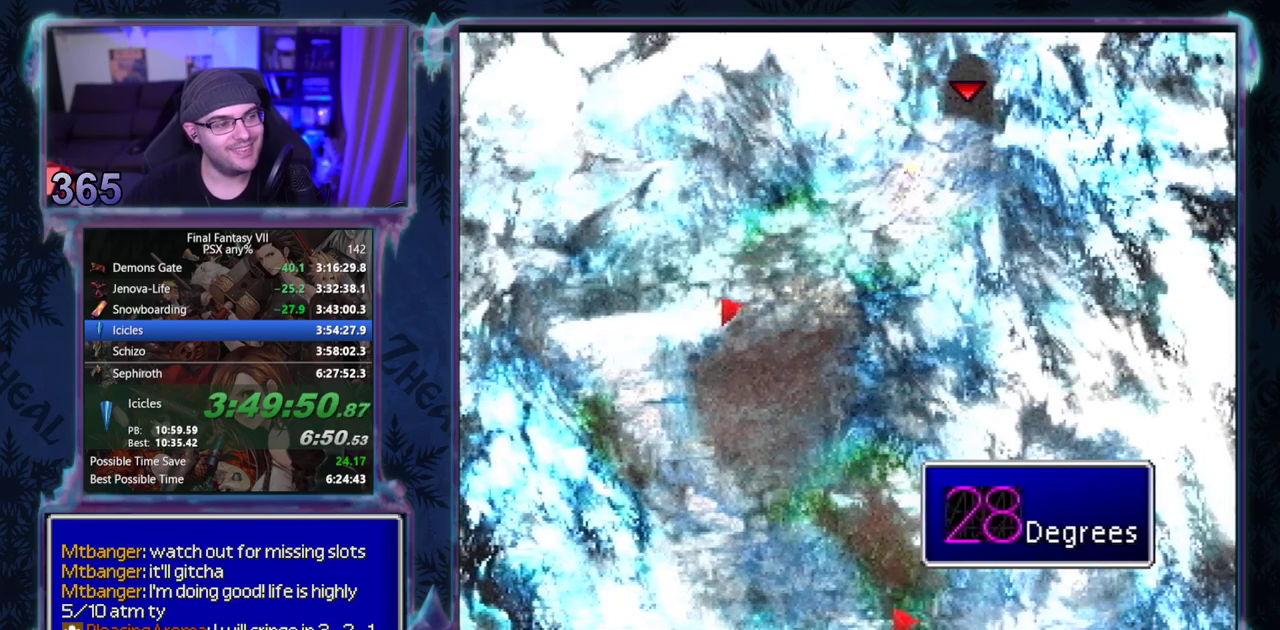
Gameplay with a controller (PlayStation layout); each line is a JSON object with the inputs held at the frame after it. "events" lists button and stick changes between this image and that frame as [ms after this image, input, new state], when the widget could be followed in between. Not read: CIRCLE L3 R3 right_stick.
{"buttons": ["CROSS", "DPAD_UP"], "left_stick": "center", "events": []}
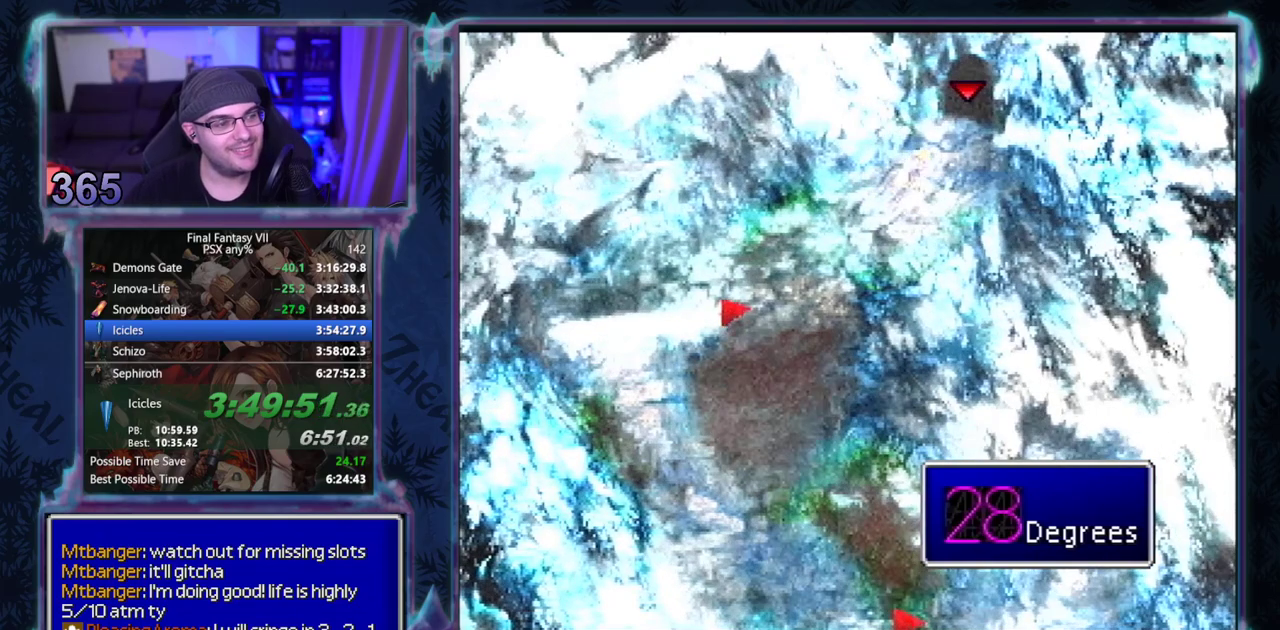
{"buttons": ["CROSS", "DPAD_UP"], "left_stick": "center", "events": []}
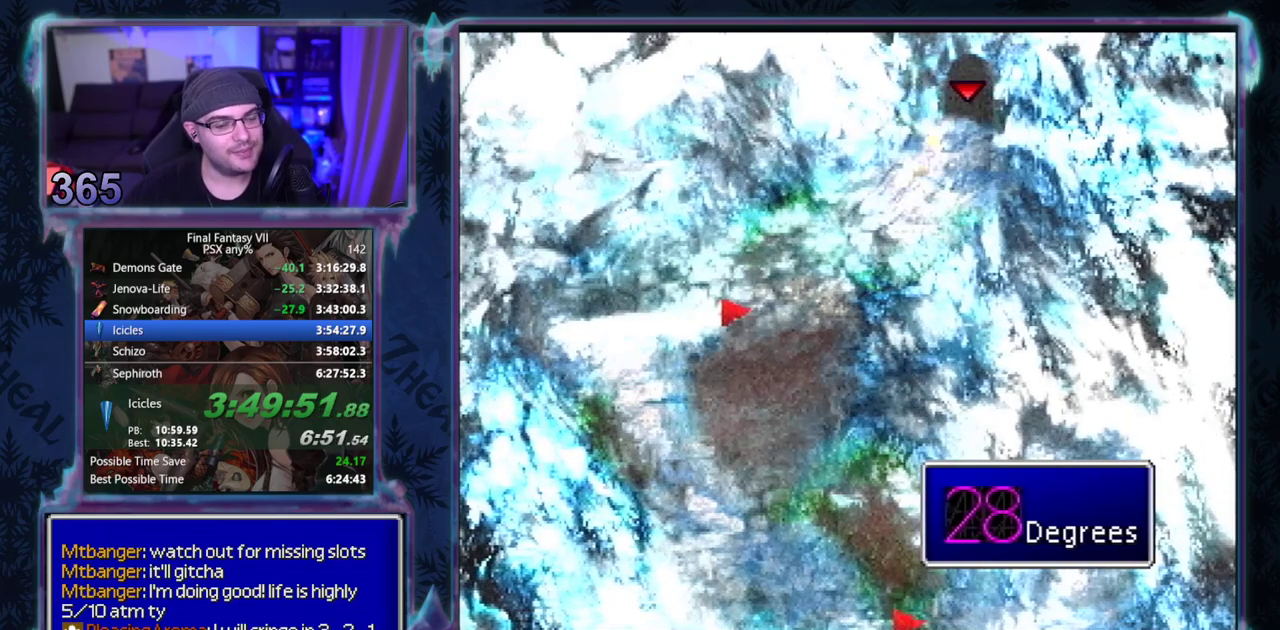
{"buttons": ["CROSS", "DPAD_UP"], "left_stick": "center", "events": []}
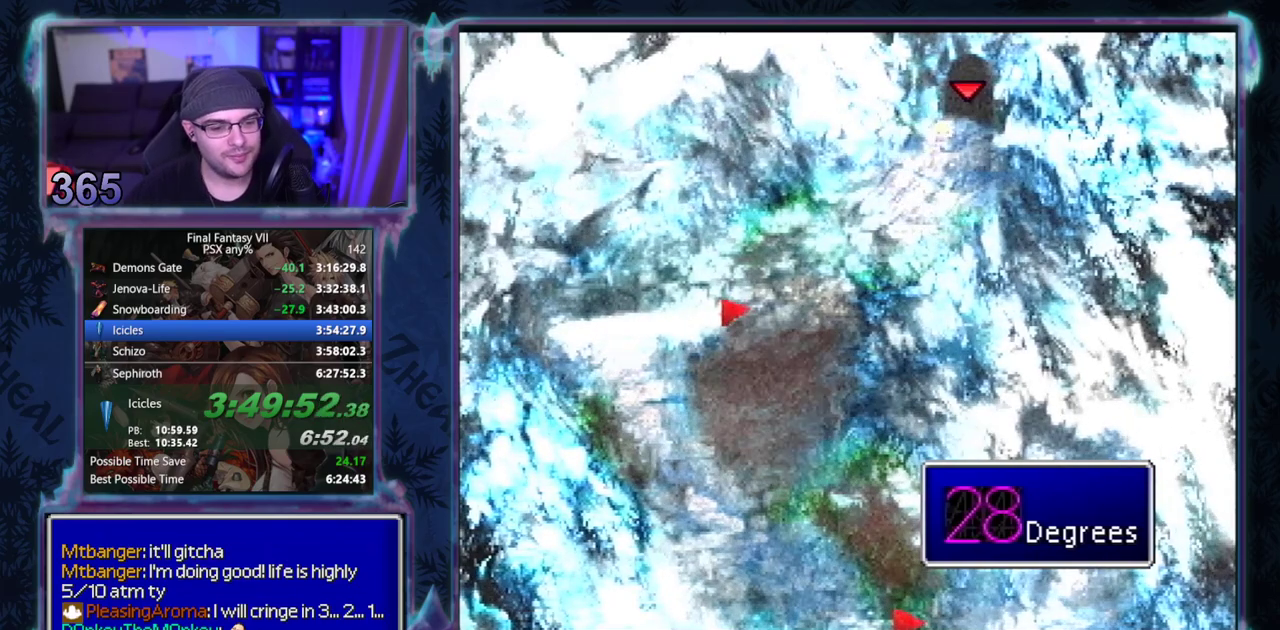
{"buttons": ["CROSS", "DPAD_UP"], "left_stick": "center", "events": []}
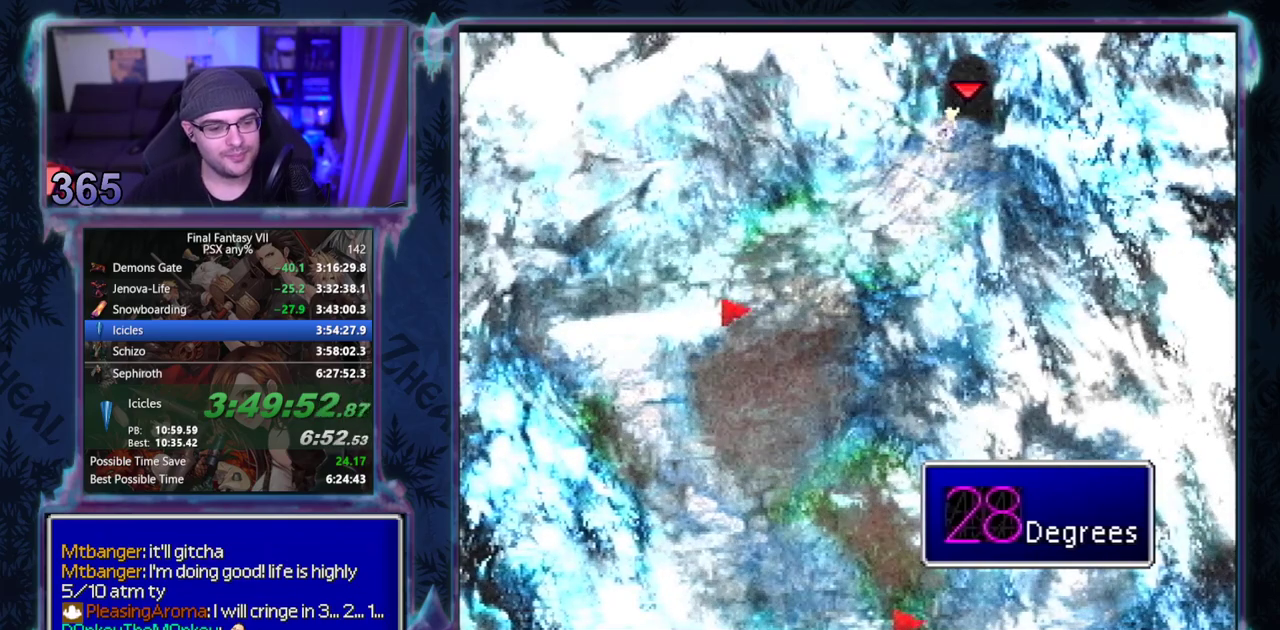
{"buttons": ["CROSS", "DPAD_UP"], "left_stick": "center", "events": []}
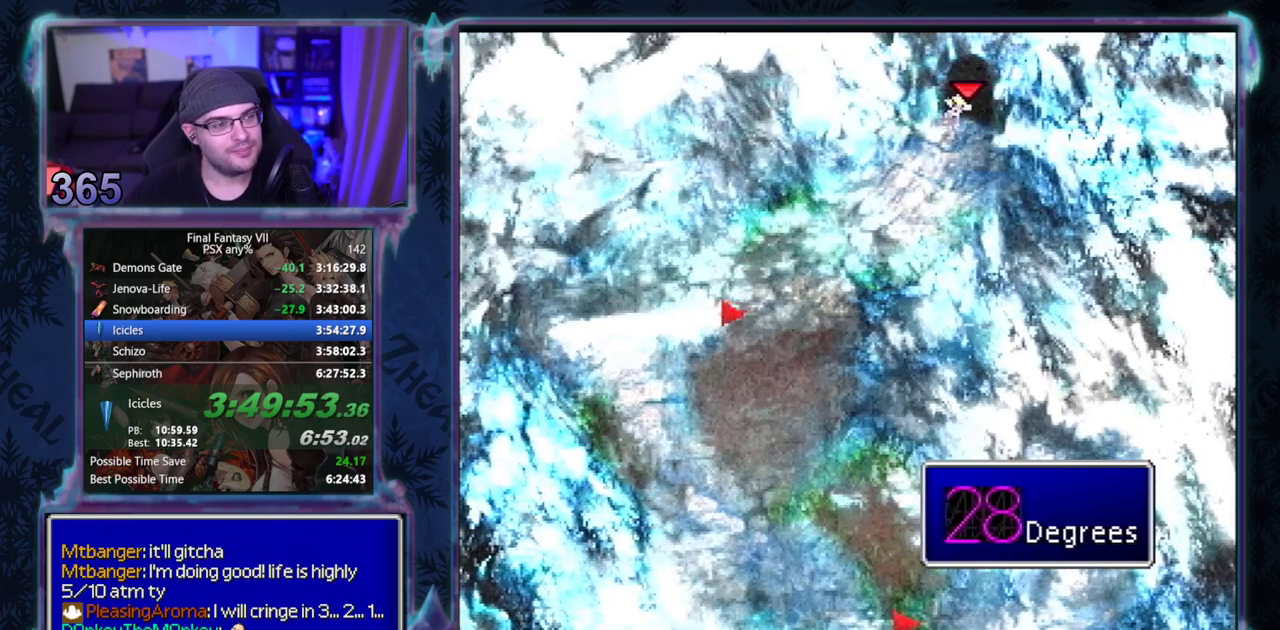
{"buttons": ["CROSS", "DPAD_UP"], "left_stick": "center", "events": []}
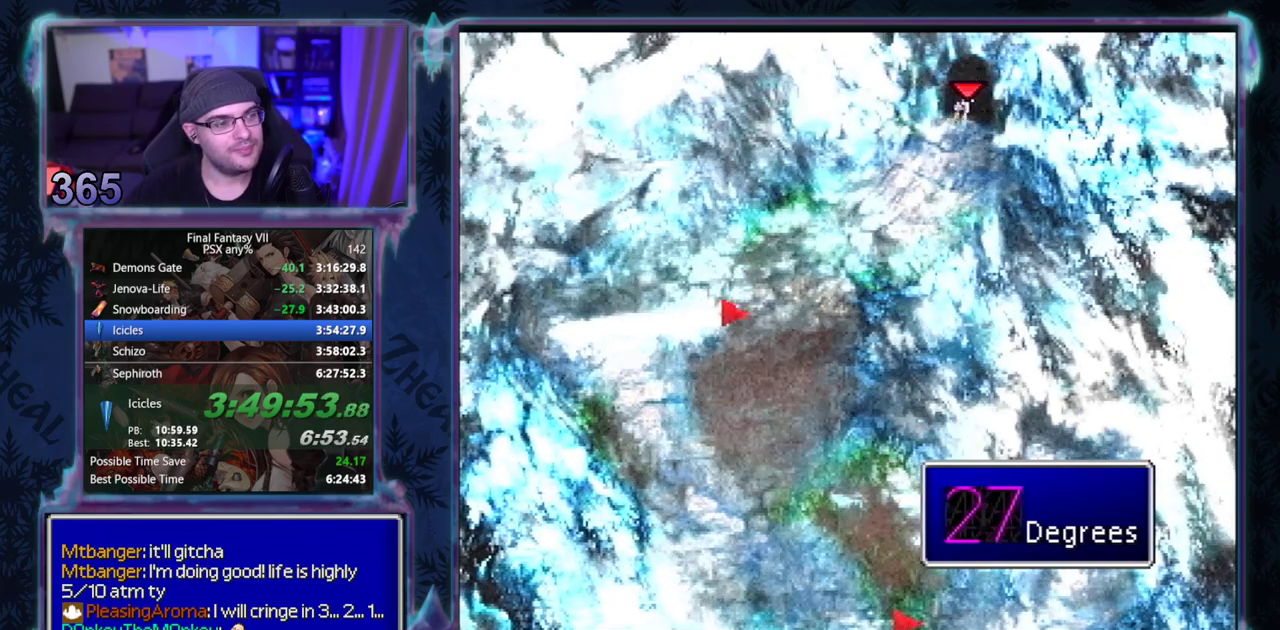
{"buttons": ["CROSS", "DPAD_UP"], "left_stick": "center", "events": []}
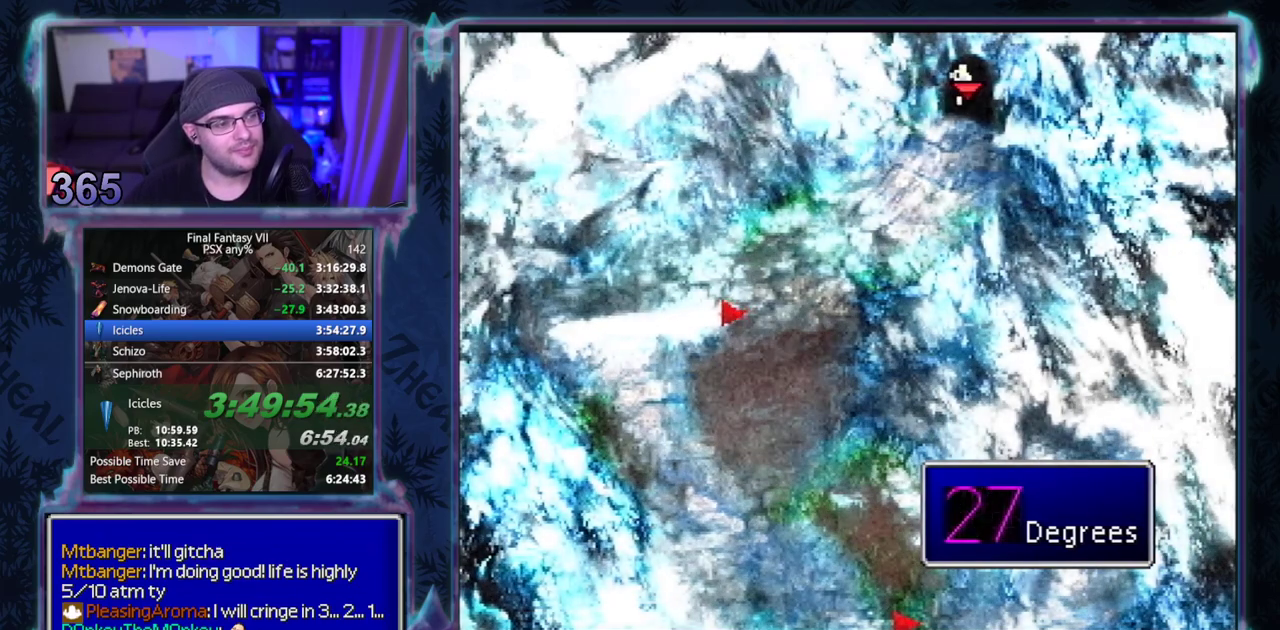
{"buttons": ["CROSS", "DPAD_UP", "DPAD_RIGHT"], "left_stick": "center", "events": [[283, "DPAD_RIGHT", "down"]]}
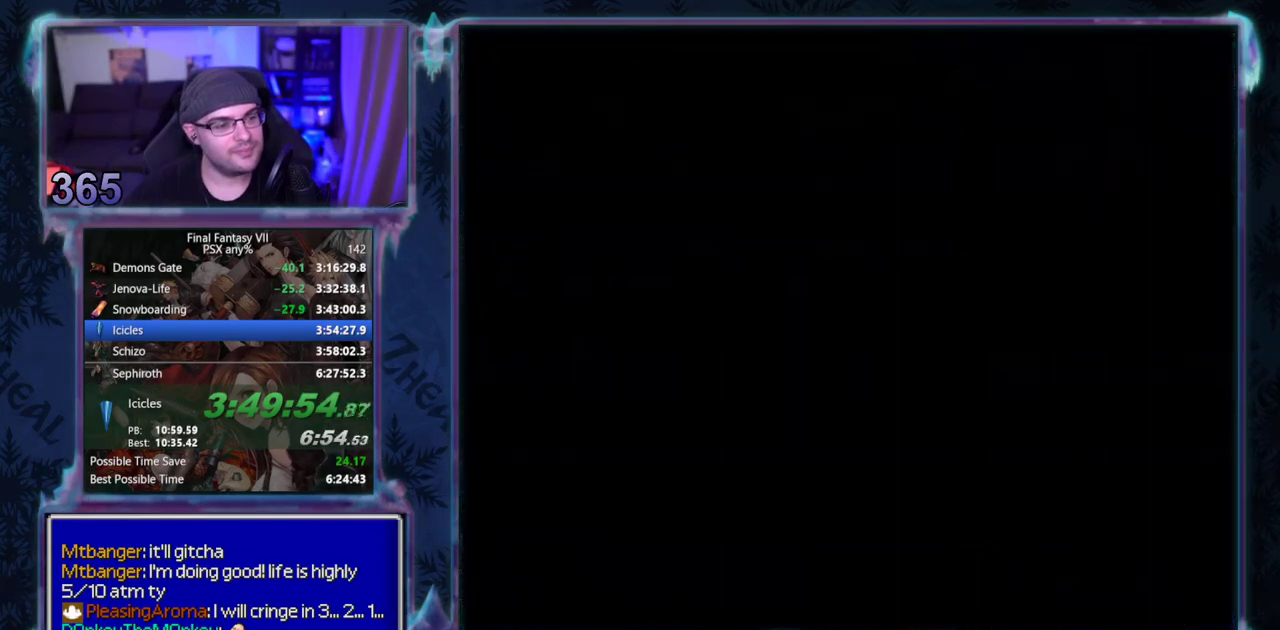
{"buttons": ["CROSS", "DPAD_UP", "DPAD_RIGHT"], "left_stick": "center", "events": []}
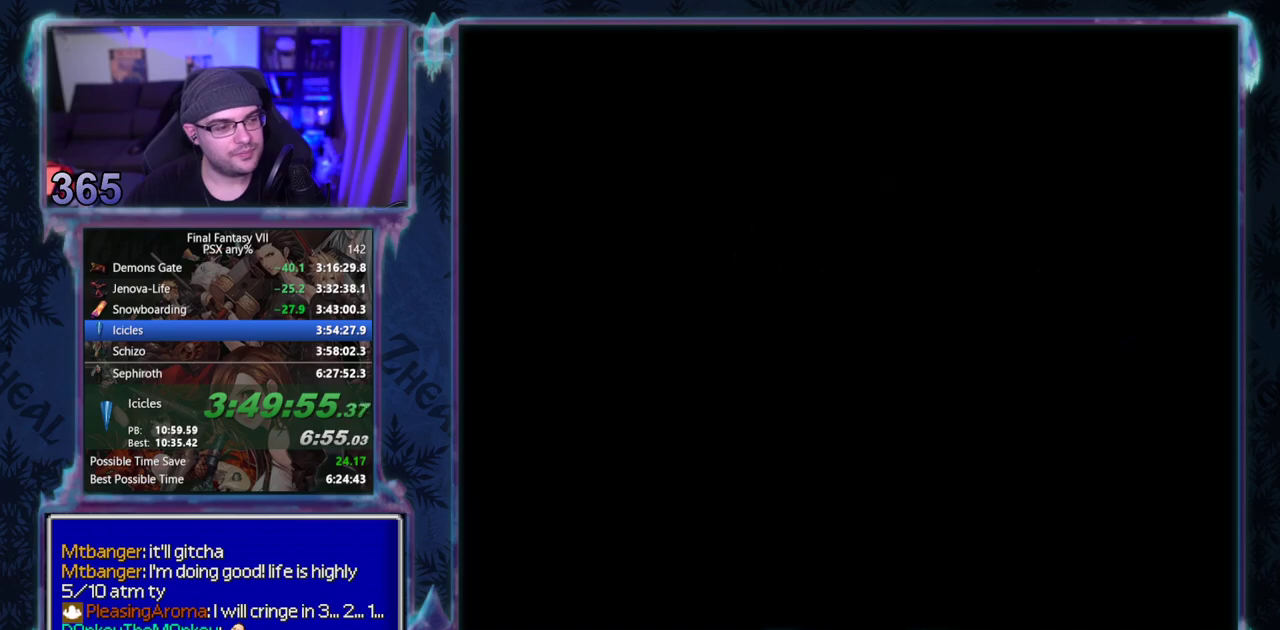
{"buttons": ["CROSS", "DPAD_UP", "DPAD_RIGHT"], "left_stick": "center", "events": []}
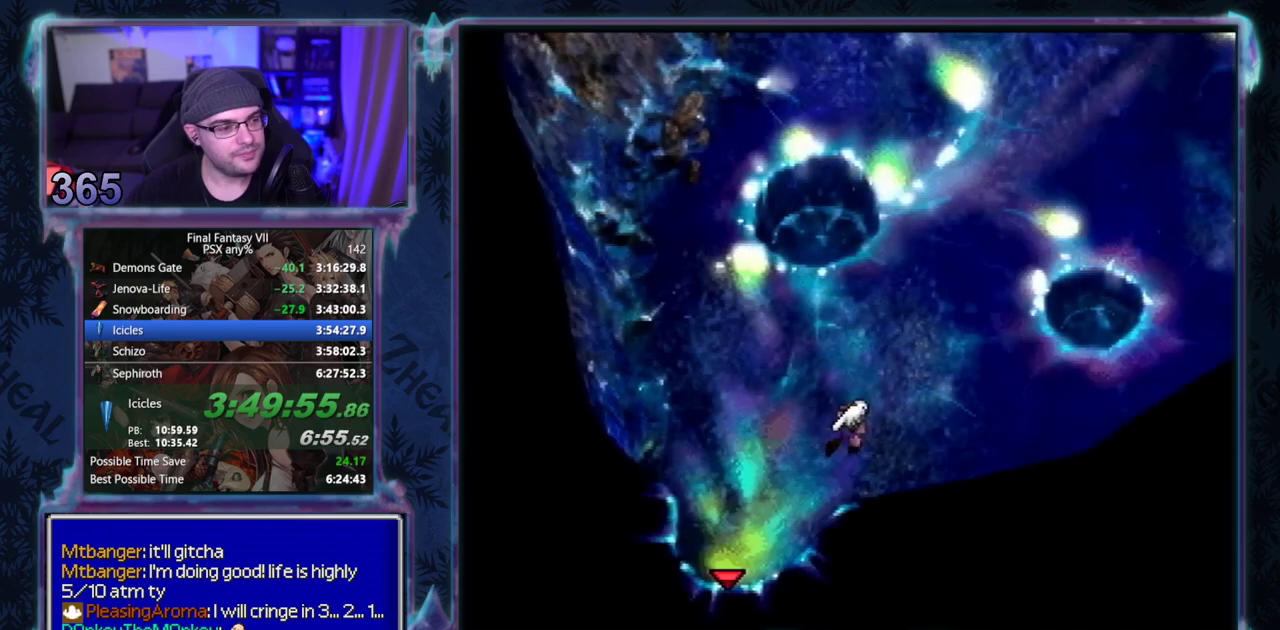
{"buttons": ["CROSS", "DPAD_UP", "DPAD_RIGHT"], "left_stick": "center", "events": []}
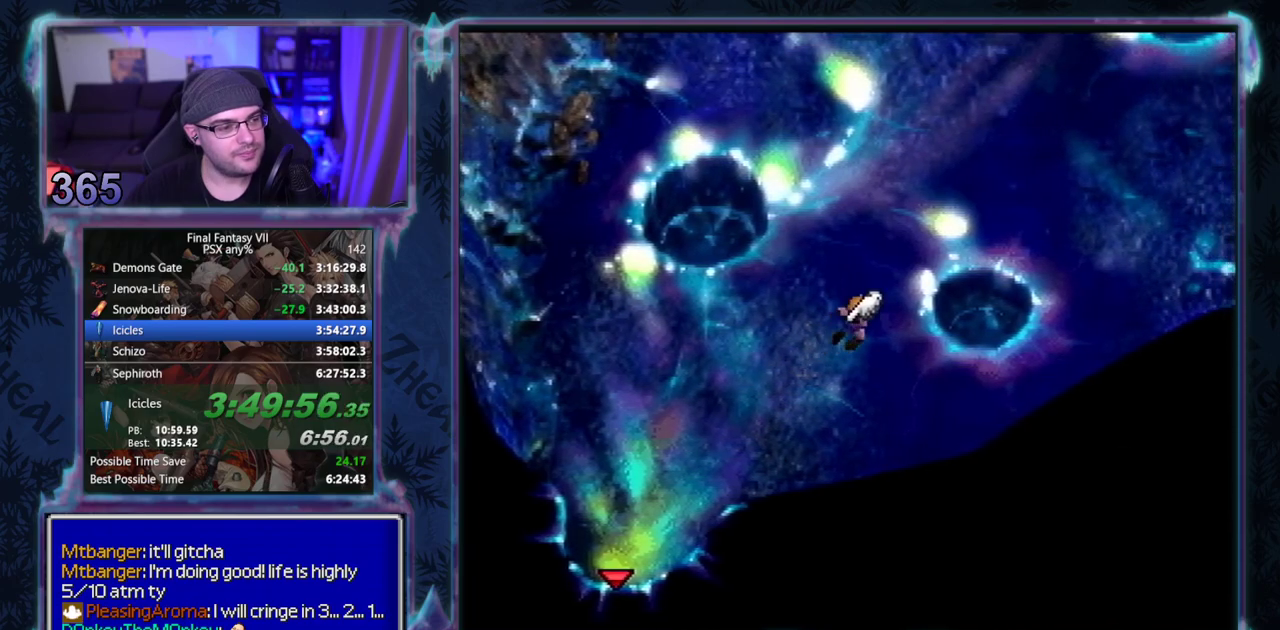
{"buttons": ["CROSS", "DPAD_UP", "DPAD_RIGHT"], "left_stick": "center", "events": []}
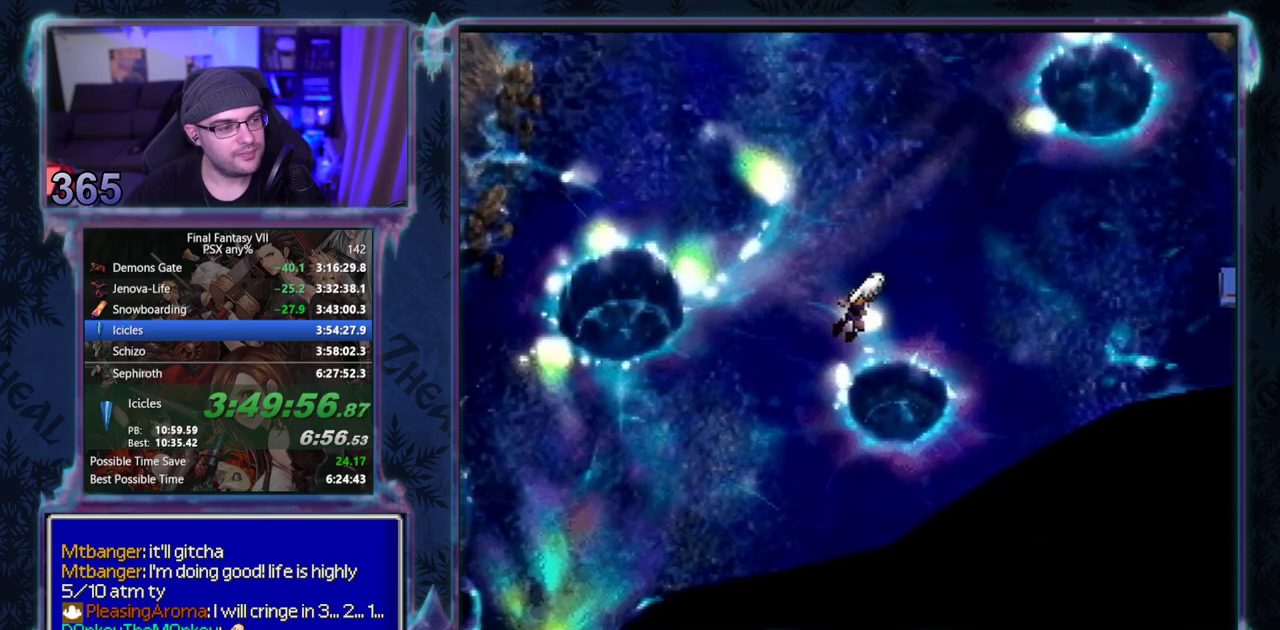
{"buttons": ["CROSS", "DPAD_UP", "DPAD_RIGHT"], "left_stick": "center", "events": []}
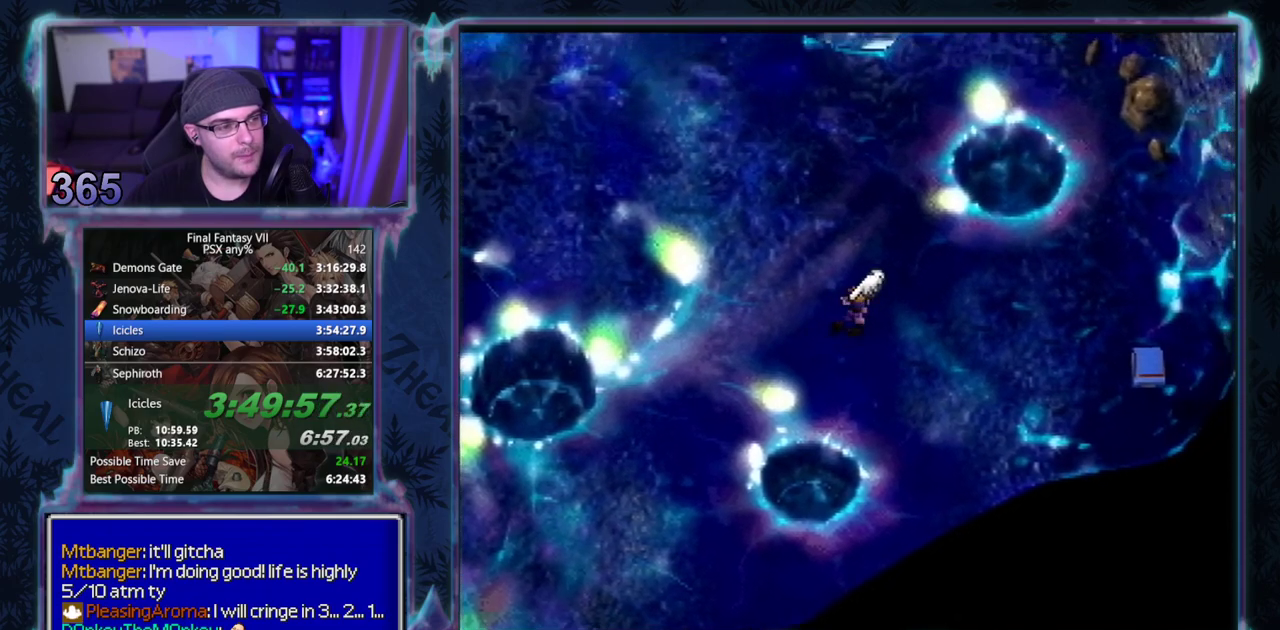
{"buttons": ["CROSS", "DPAD_UP"], "left_stick": "center", "events": [[233, "DPAD_RIGHT", "up"]]}
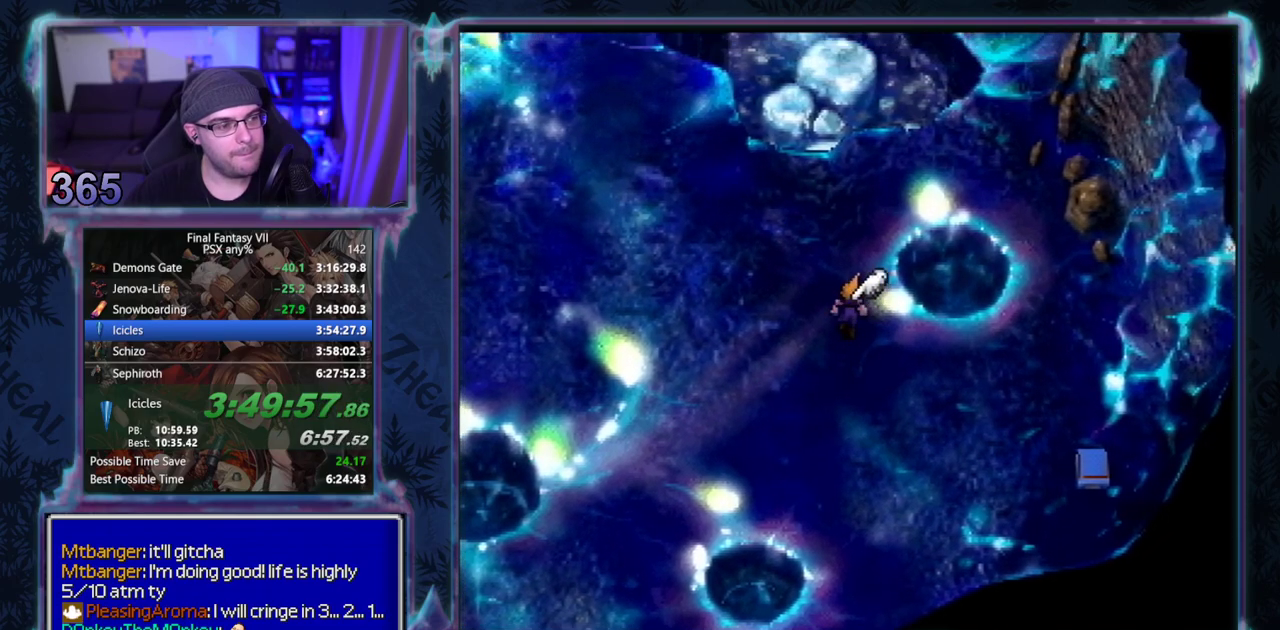
{"buttons": ["CROSS", "DPAD_UP", "DPAD_RIGHT"], "left_stick": "center", "events": [[200, "DPAD_RIGHT", "down"]]}
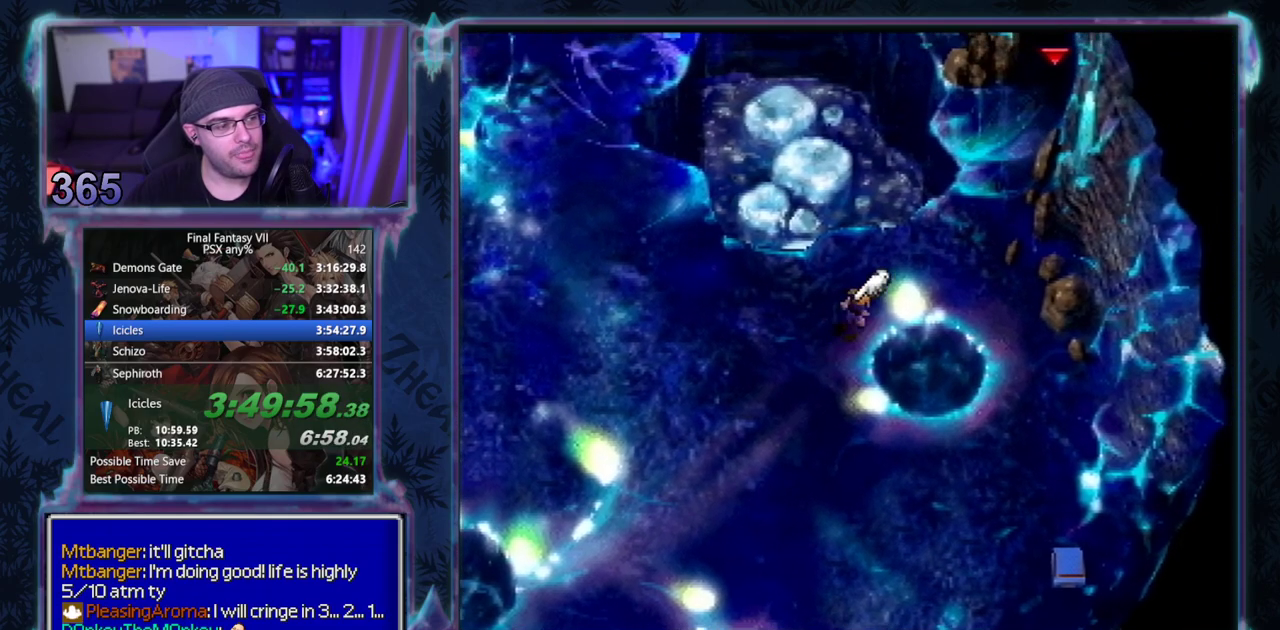
{"buttons": ["CROSS", "DPAD_UP", "DPAD_RIGHT"], "left_stick": "center", "events": []}
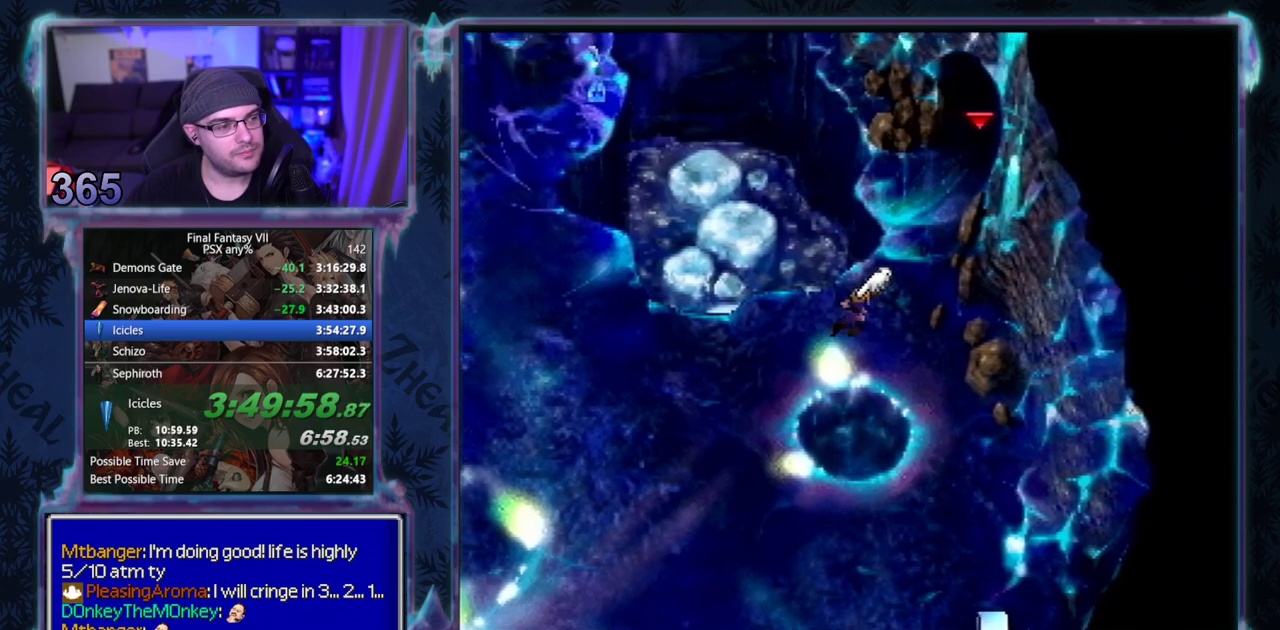
{"buttons": ["CROSS", "DPAD_UP", "DPAD_RIGHT"], "left_stick": "center", "events": [[317, "DPAD_RIGHT", "up"], [467, "DPAD_RIGHT", "down"]]}
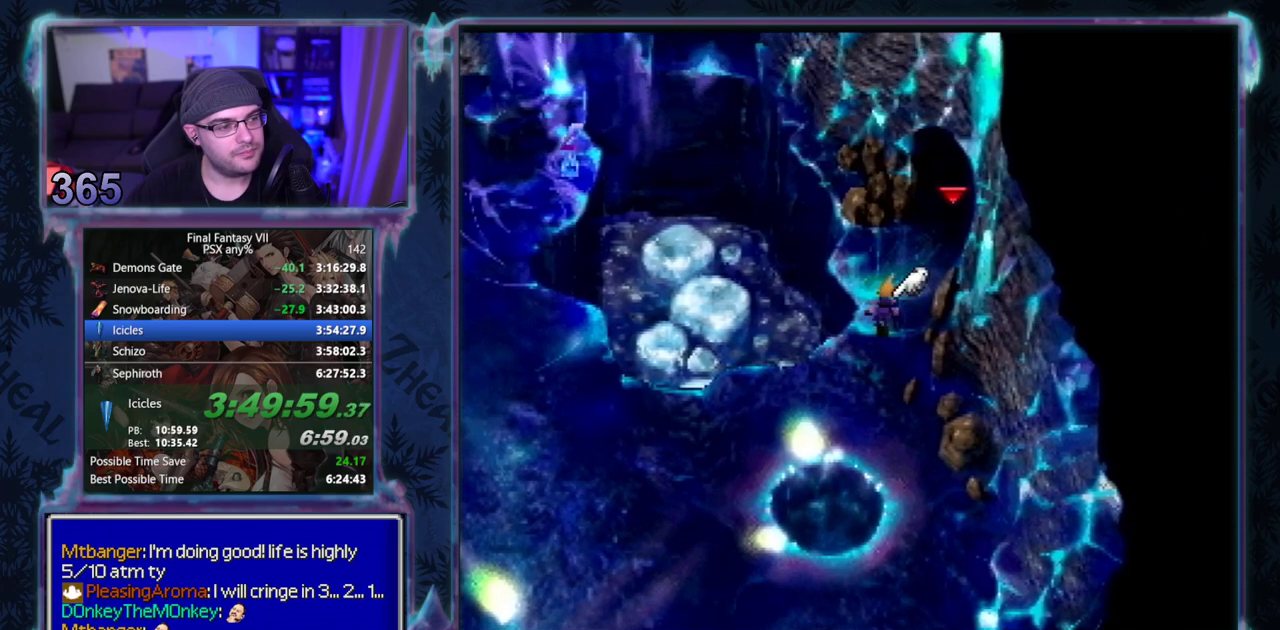
{"buttons": ["CROSS", "DPAD_UP", "DPAD_RIGHT"], "left_stick": "center", "events": []}
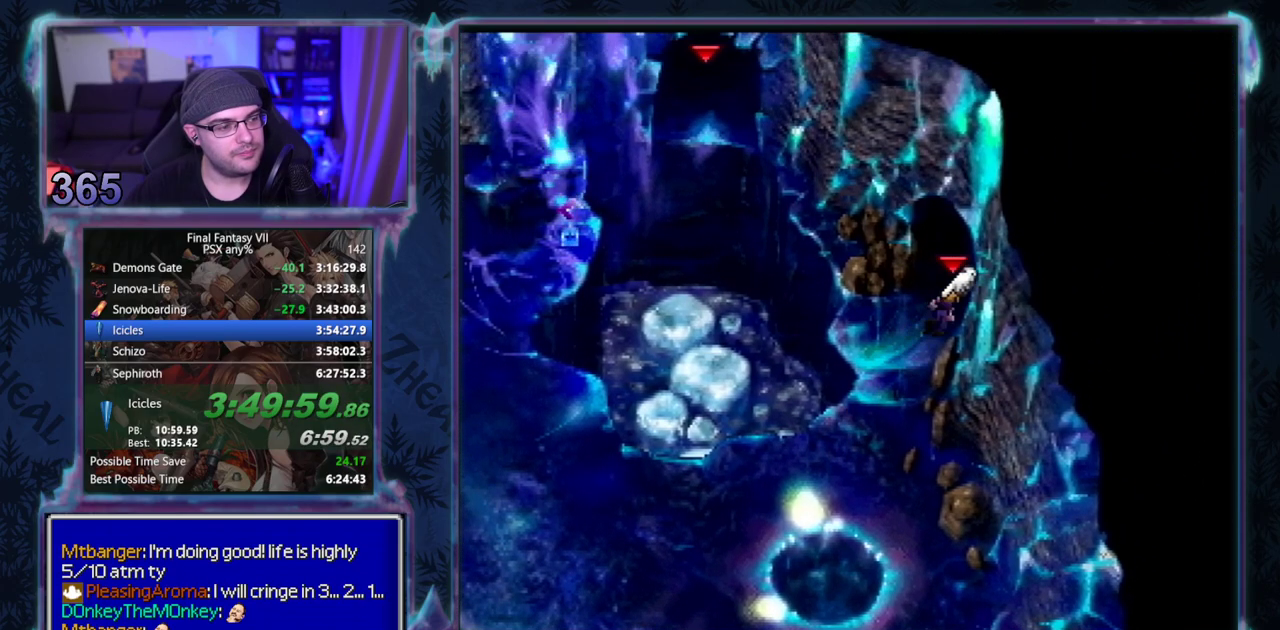
{"buttons": ["CROSS", "DPAD_UP"], "left_stick": "center", "events": [[483, "DPAD_RIGHT", "up"]]}
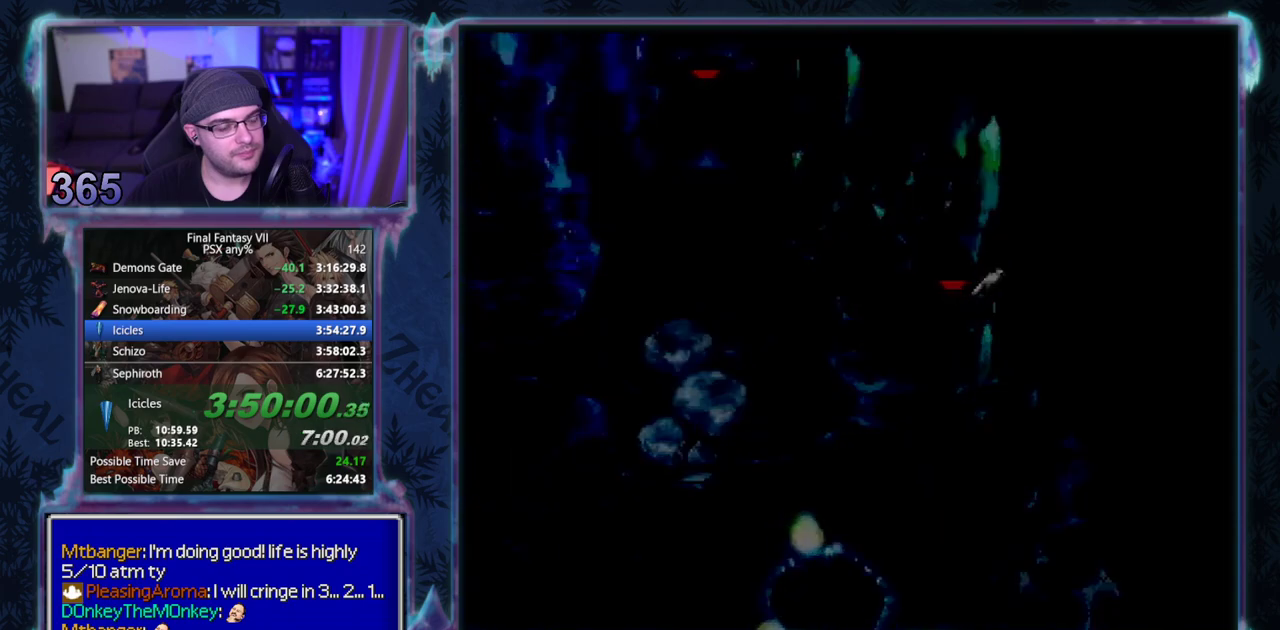
{"buttons": ["CROSS", "DPAD_UP"], "left_stick": "center", "events": [[50, "DPAD_UP", "up"], [150, "DPAD_UP", "down"]]}
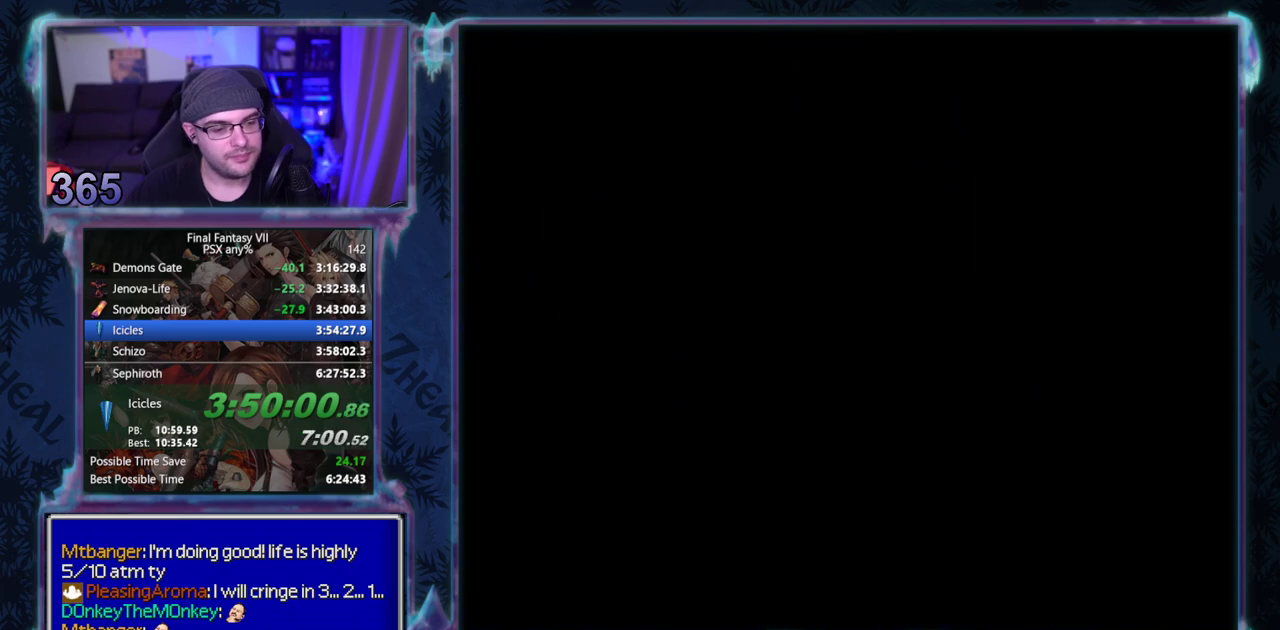
{"buttons": ["CROSS", "DPAD_UP"], "left_stick": "center", "events": []}
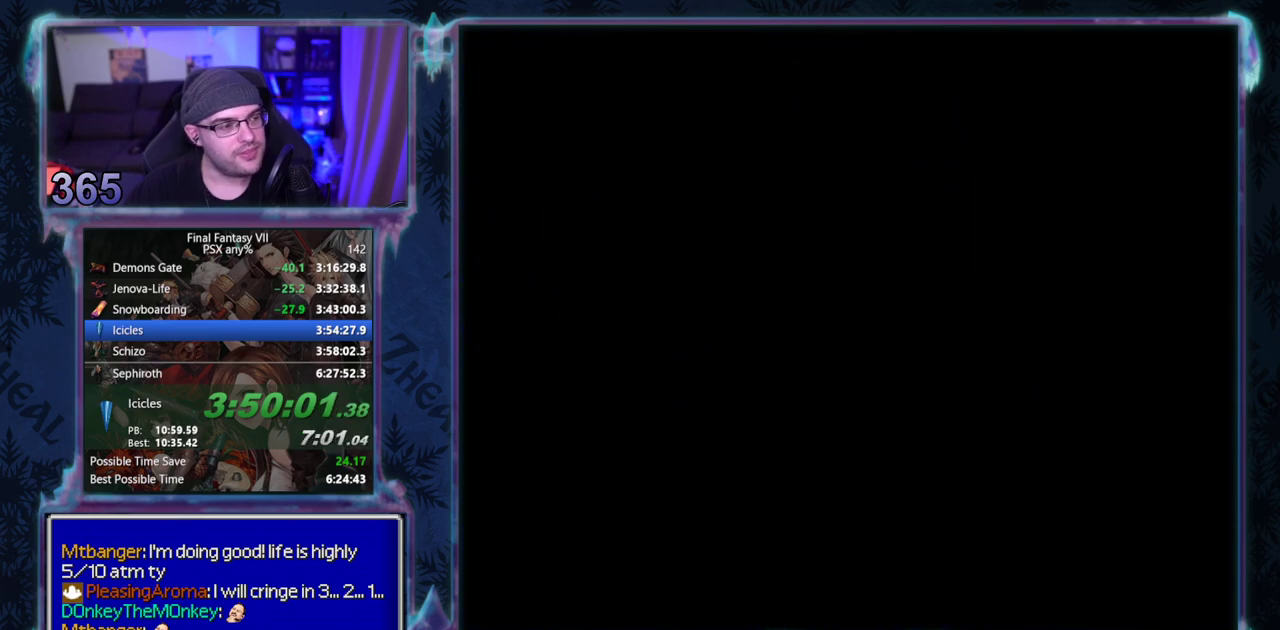
{"buttons": ["CROSS", "DPAD_UP"], "left_stick": "center", "events": []}
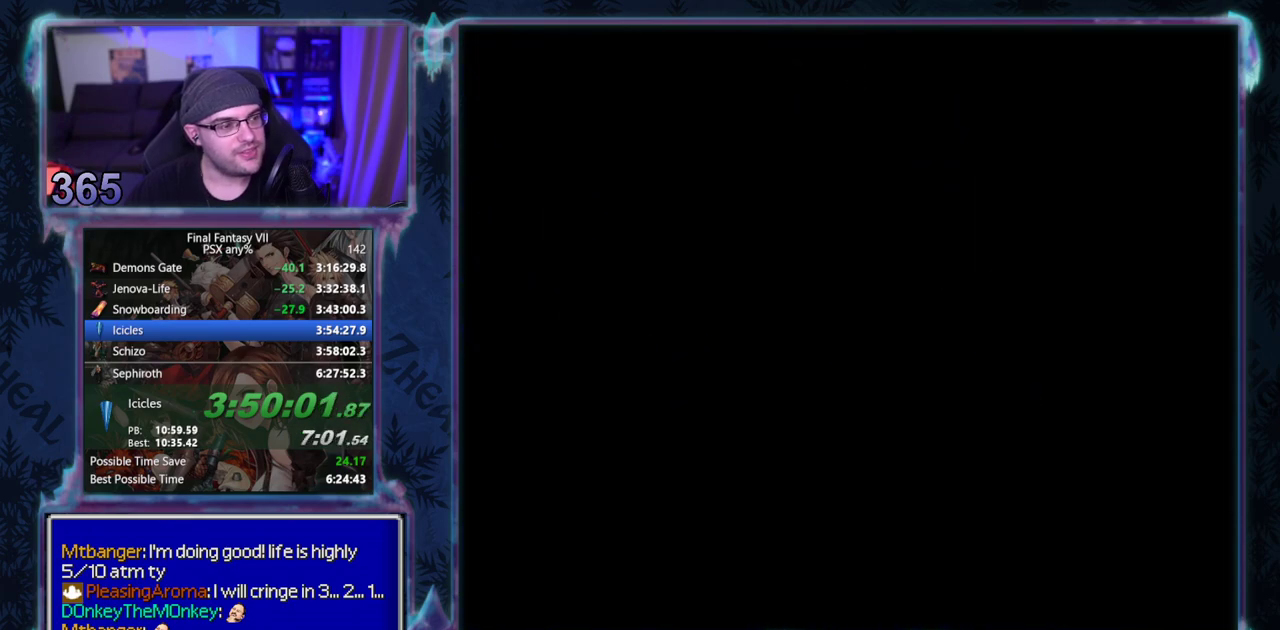
{"buttons": ["CROSS", "DPAD_UP"], "left_stick": "center", "events": []}
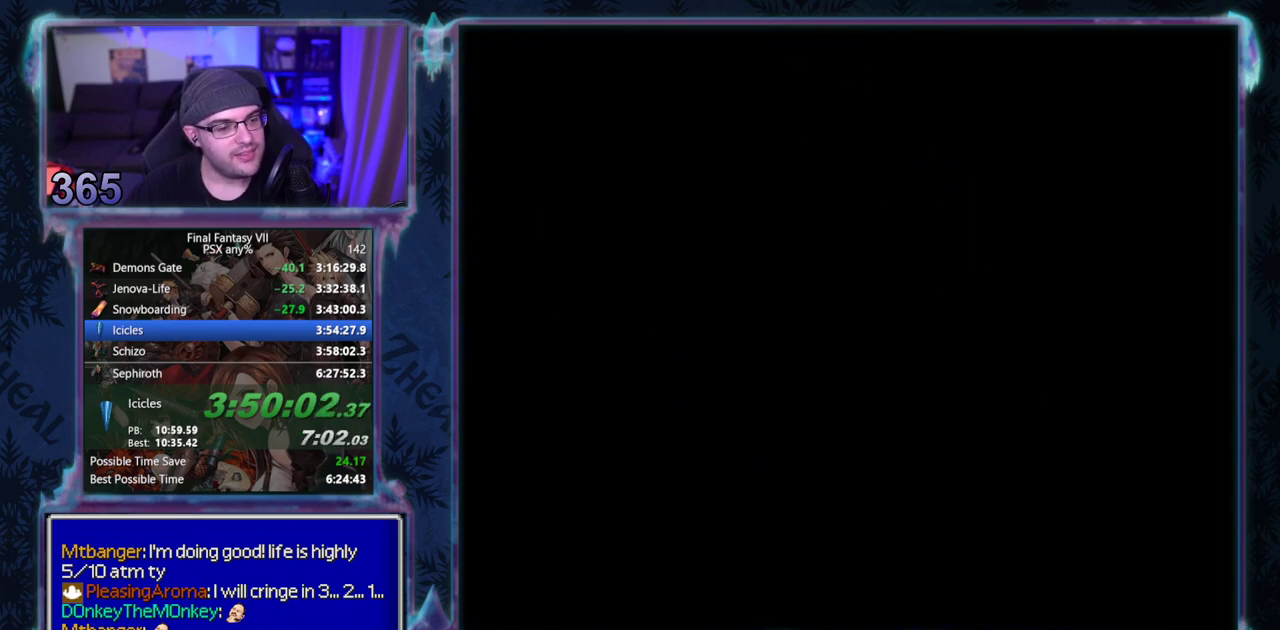
{"buttons": ["CROSS", "DPAD_UP"], "left_stick": "center", "events": []}
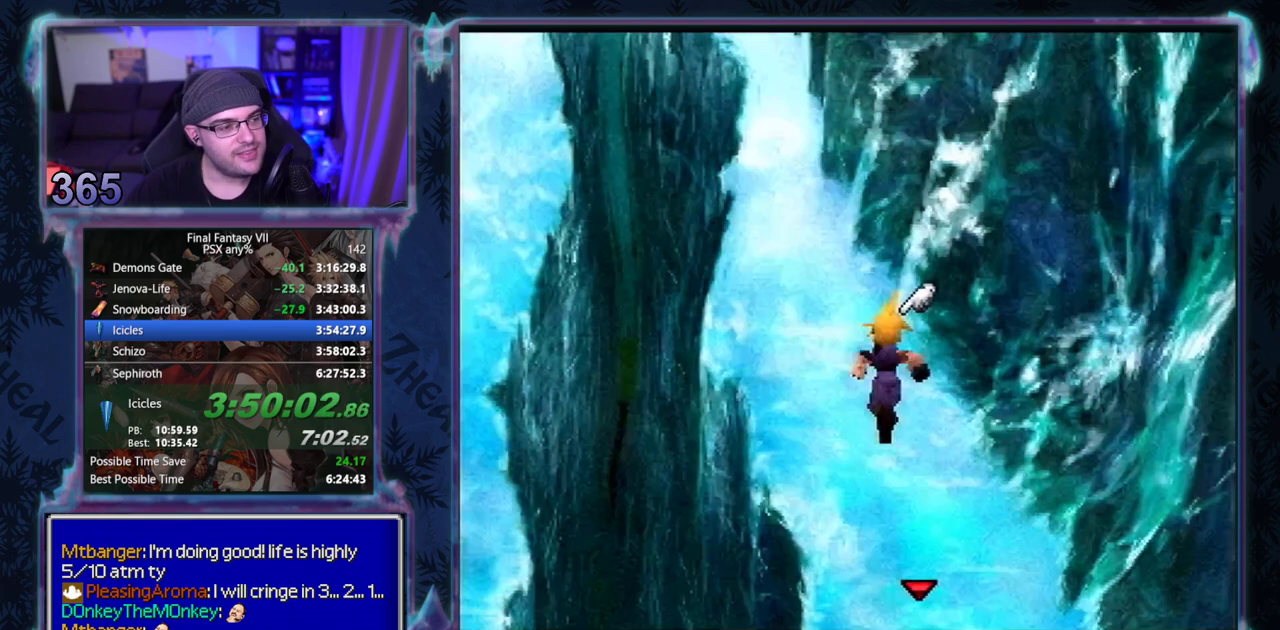
{"buttons": ["CROSS", "DPAD_UP"], "left_stick": "center"}
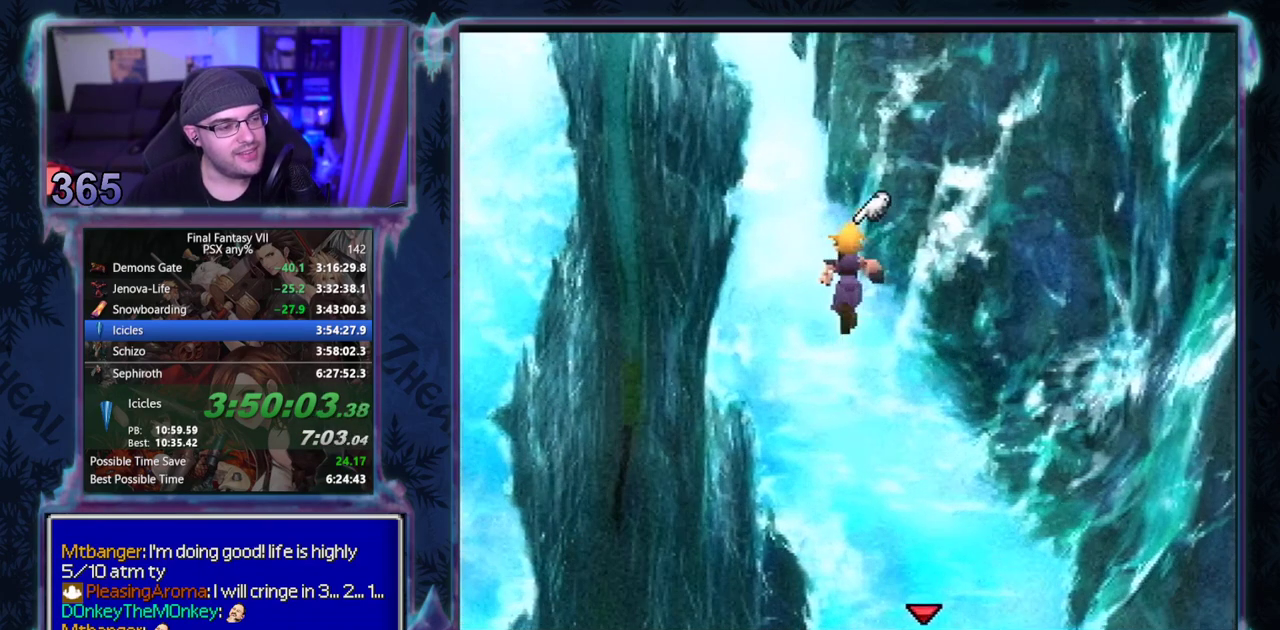
{"buttons": ["CROSS", "DPAD_UP"], "left_stick": "center", "events": []}
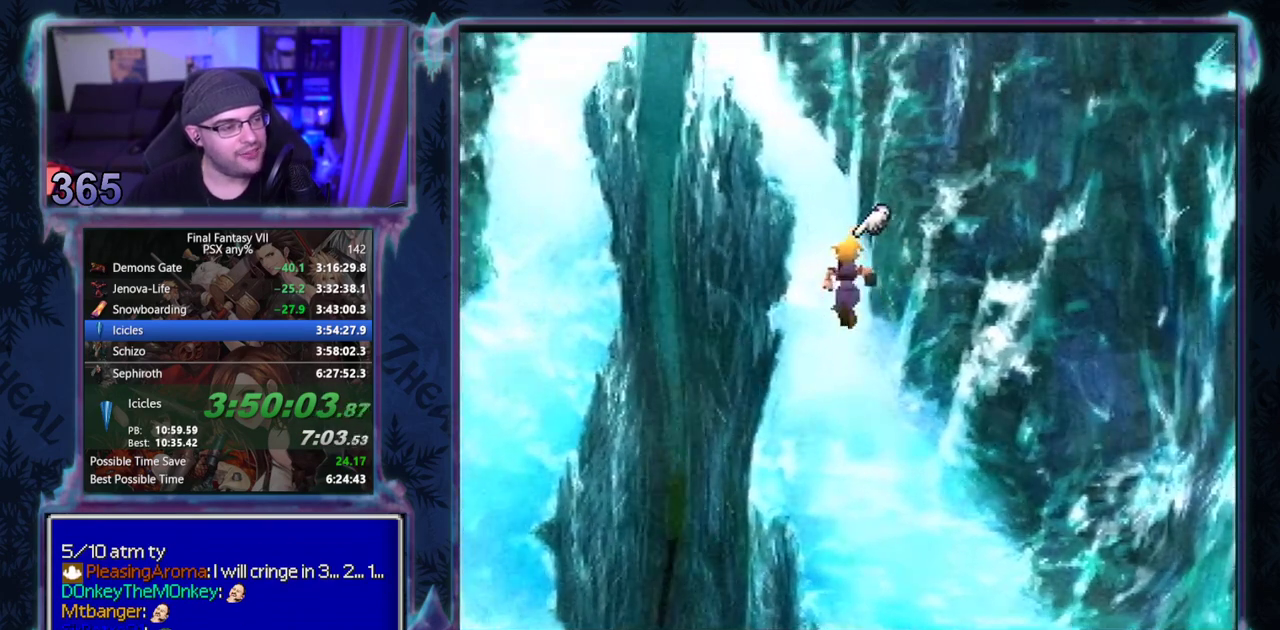
{"buttons": ["CROSS", "DPAD_UP"], "left_stick": "center", "events": []}
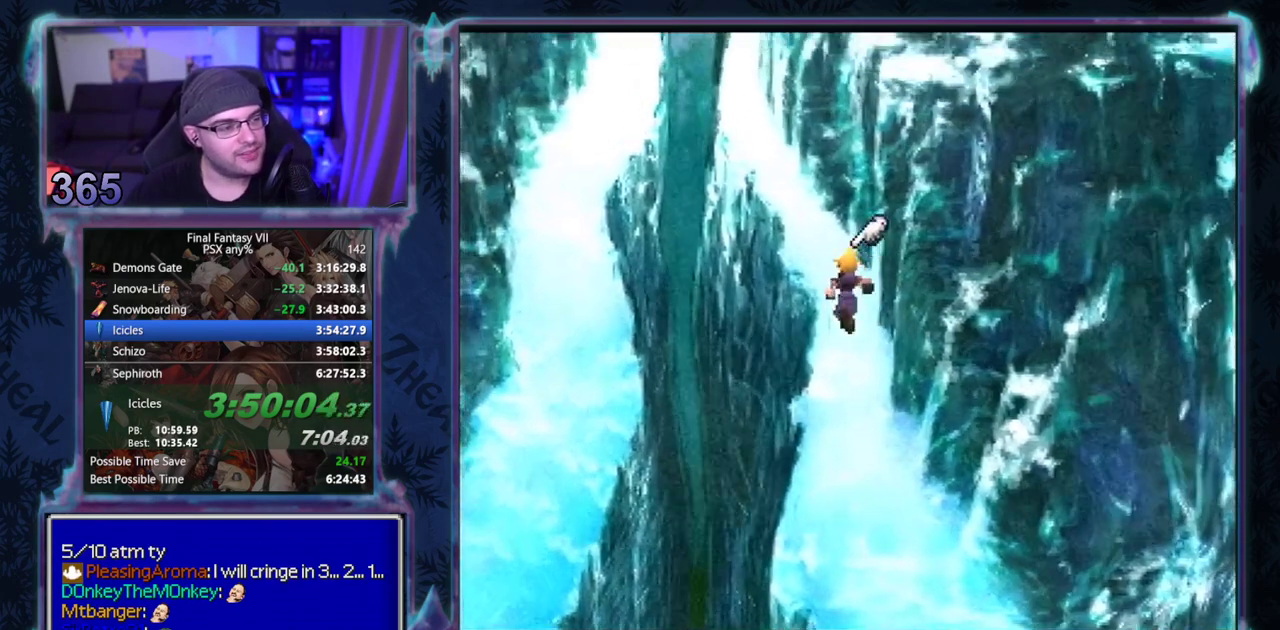
{"buttons": ["CROSS", "DPAD_UP"], "left_stick": "center", "events": []}
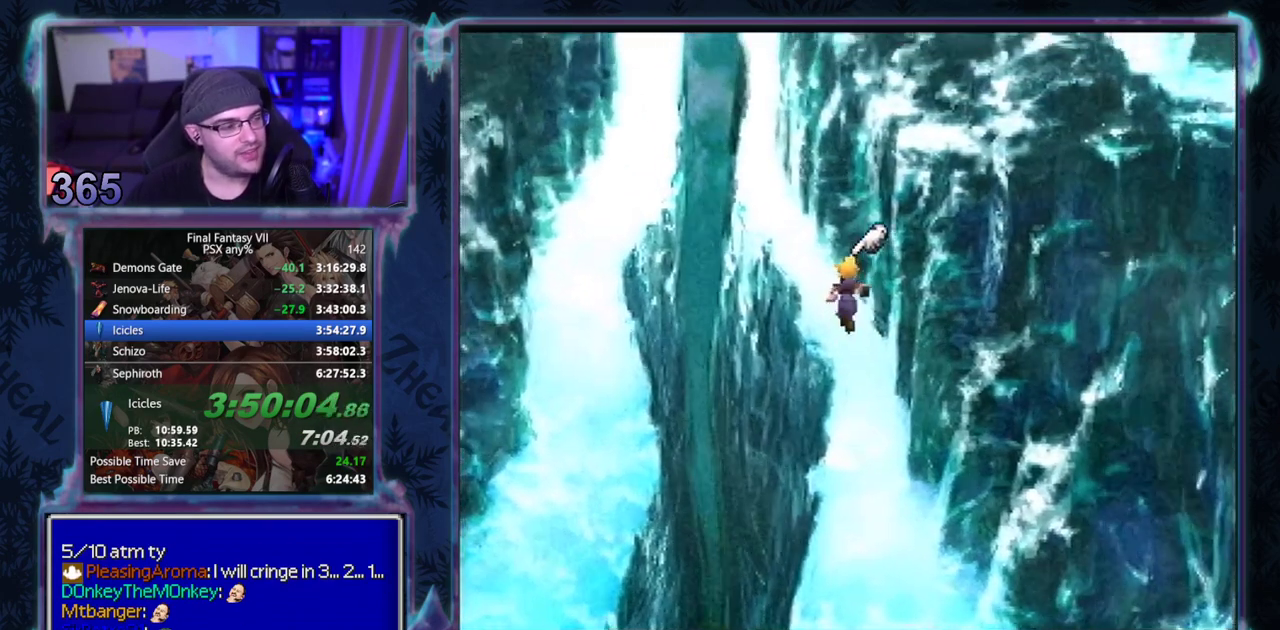
{"buttons": ["CROSS", "DPAD_UP"], "left_stick": "center", "events": []}